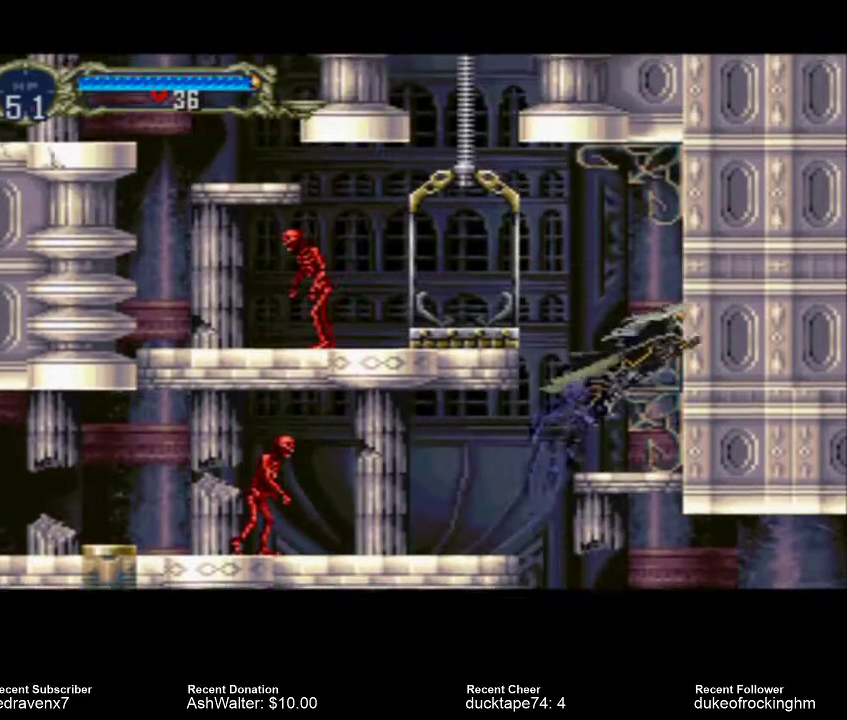
Gameplay with a controller (PlayStation layout); each line is a JSON object with the inputs held at the frame after it. "events" lists button and stick changes between this image and that frame as [ms after this image, input, new state], when the widget could be followed in between. Not read: L3 R3.
{"buttons": ["CROSS"], "left_stick": "center", "right_stick": "center", "events": [[500, "CROSS", "down"]]}
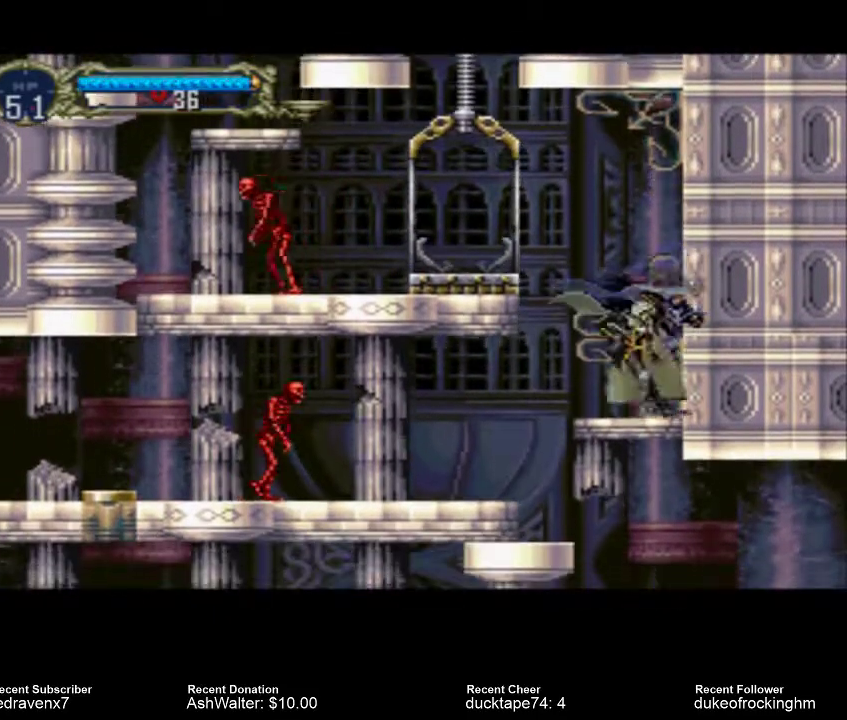
{"buttons": [], "left_stick": "center", "right_stick": "center", "events": [[467, "CROSS", "up"]]}
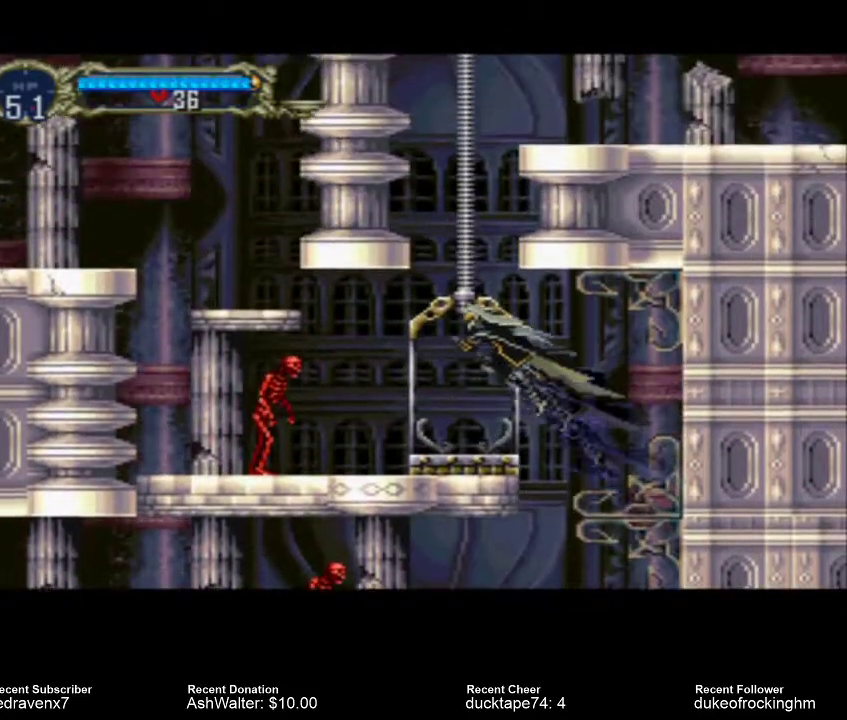
{"buttons": [], "left_stick": "center", "right_stick": "center", "events": [[300, "SQUARE", "down"], [400, "SQUARE", "up"]]}
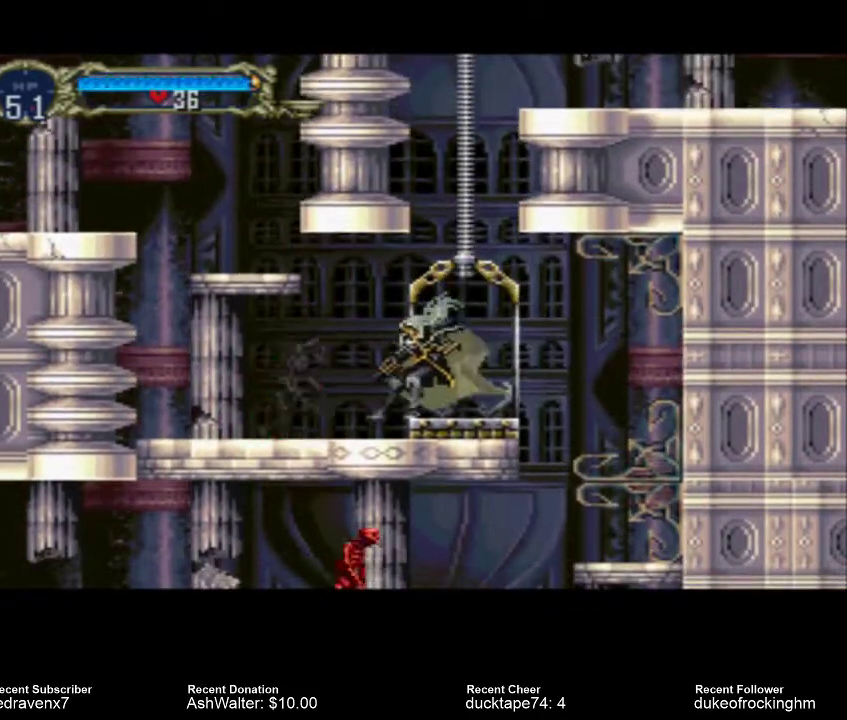
{"buttons": [], "left_stick": "center", "right_stick": "center", "events": []}
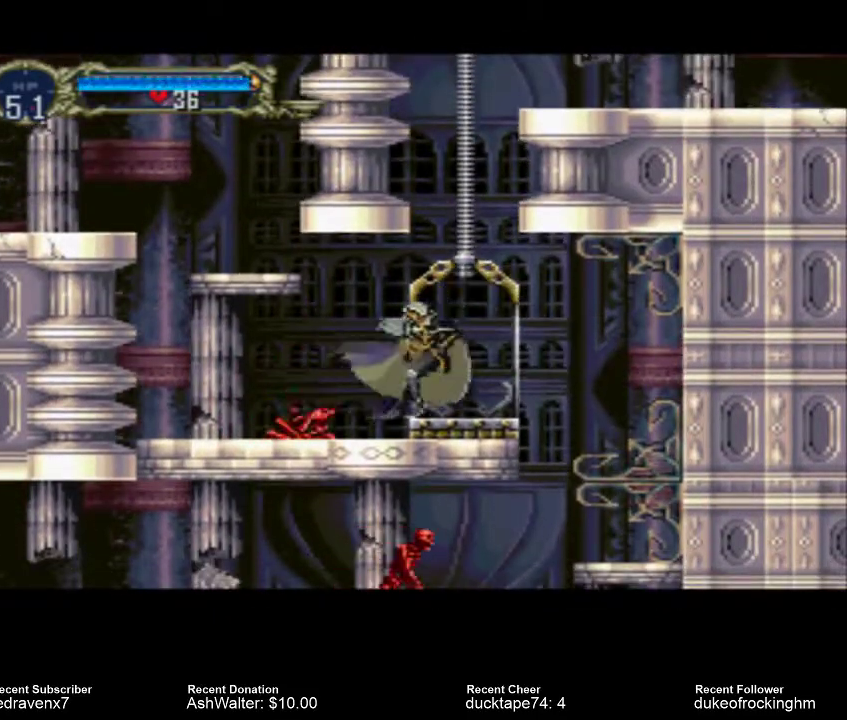
{"buttons": [], "left_stick": "center", "right_stick": "center", "events": []}
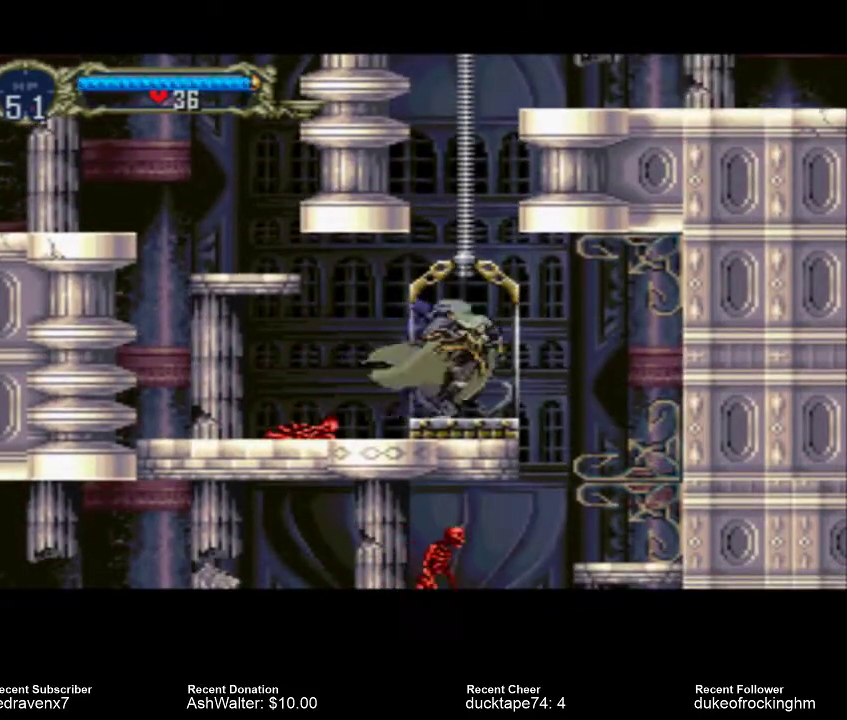
{"buttons": [], "left_stick": "center", "right_stick": "center", "events": []}
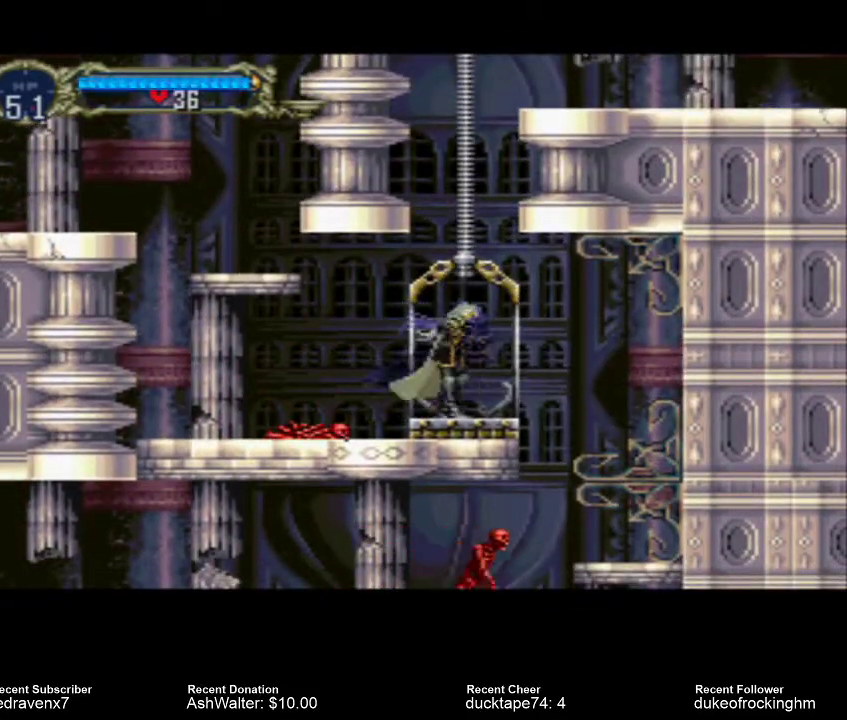
{"buttons": ["CROSS"], "left_stick": "center", "right_stick": "center", "events": [[67, "CROSS", "down"]]}
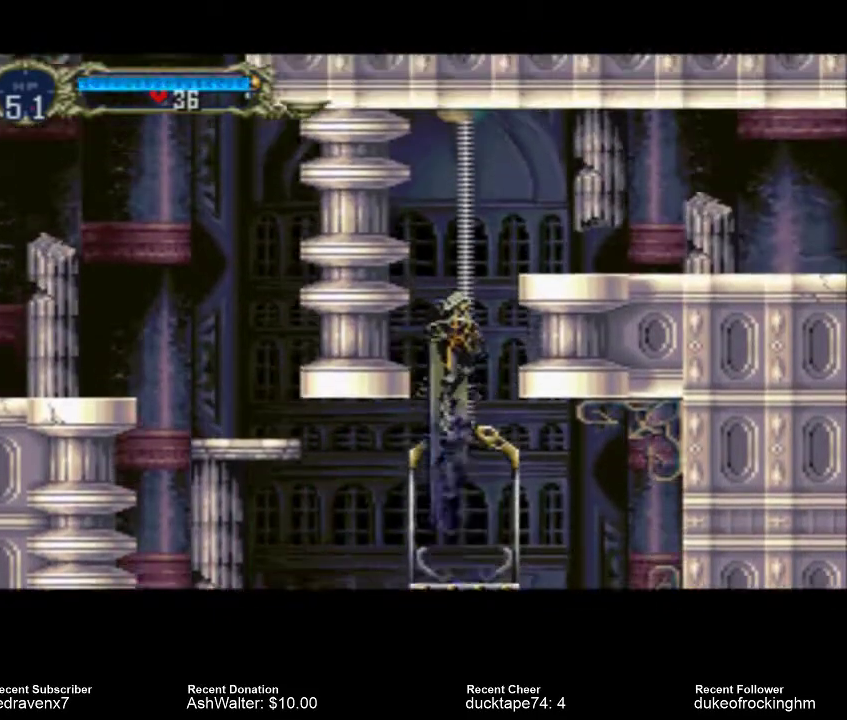
{"buttons": ["CROSS"], "left_stick": "center", "right_stick": "center", "events": []}
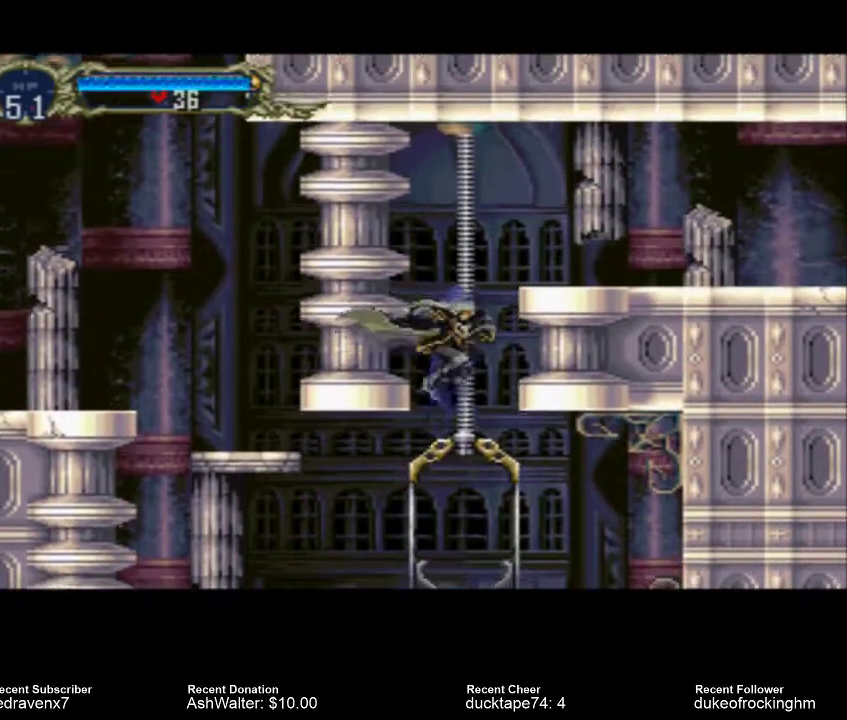
{"buttons": ["CROSS"], "left_stick": "center", "right_stick": "center", "events": []}
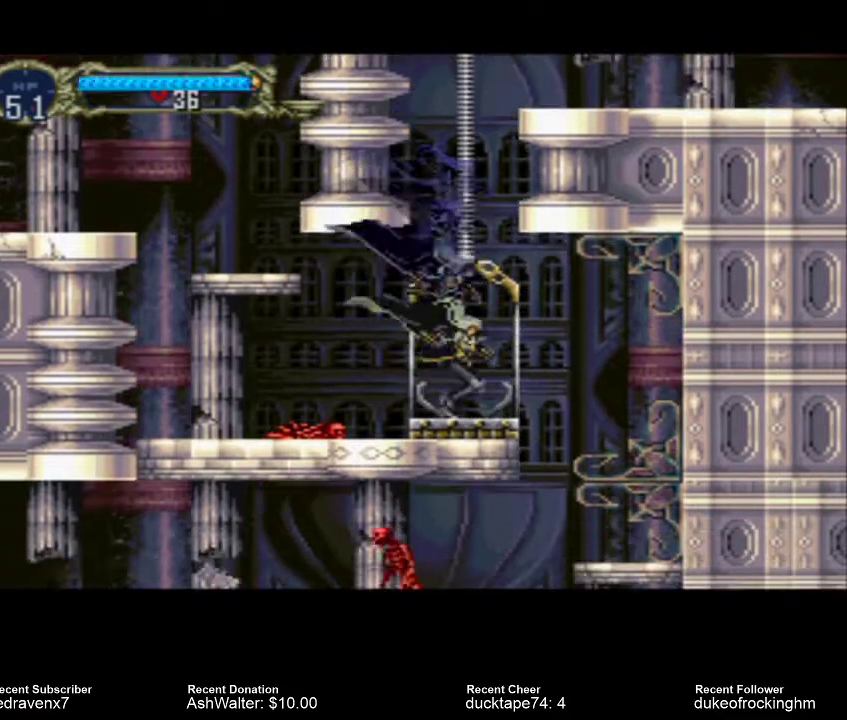
{"buttons": [], "left_stick": "center", "right_stick": "center", "events": [[67, "CROSS", "up"]]}
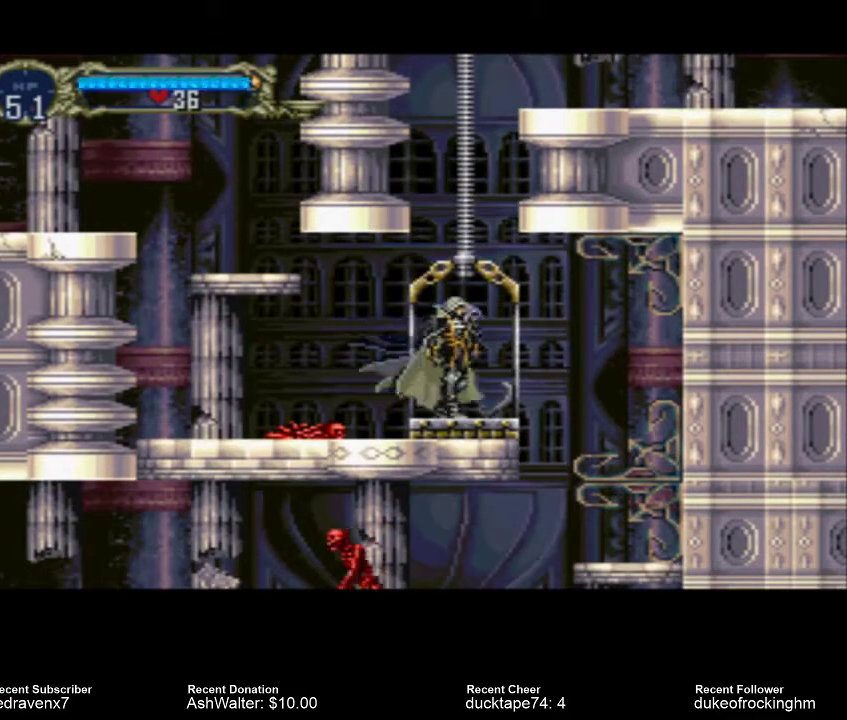
{"buttons": [], "left_stick": "center", "right_stick": "center", "events": []}
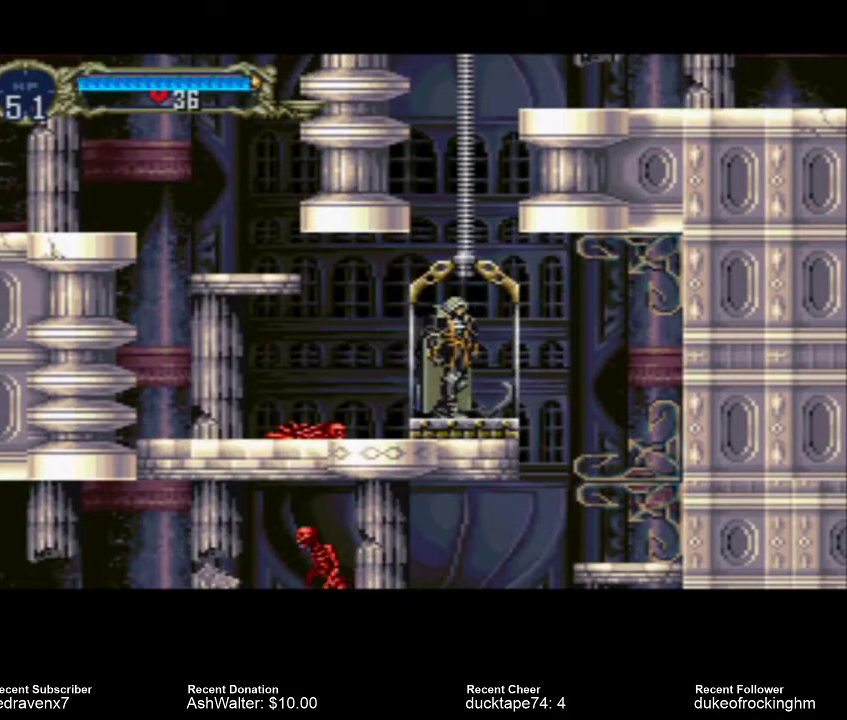
{"buttons": [], "left_stick": "center", "right_stick": "center", "events": []}
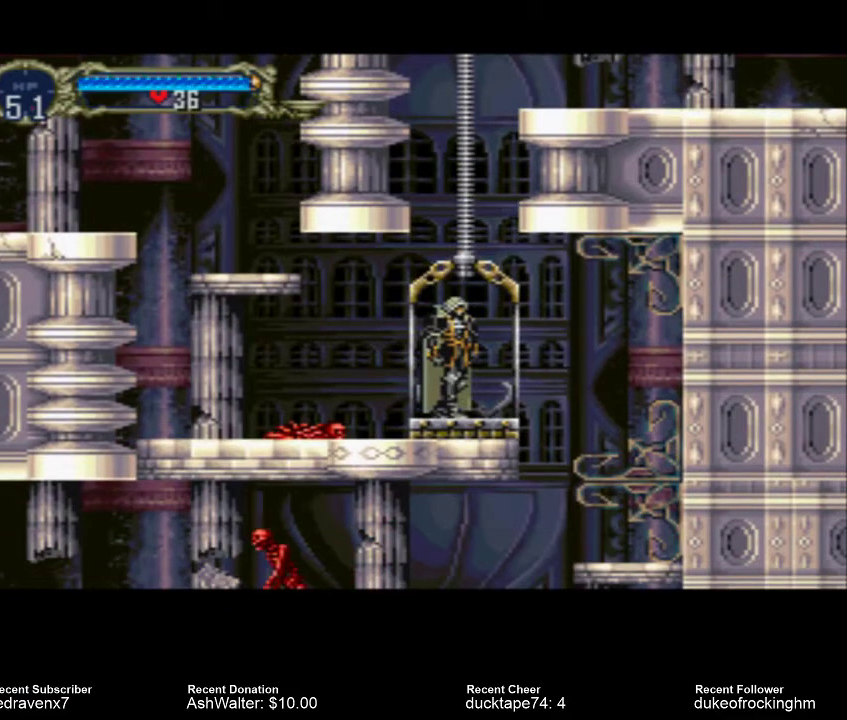
{"buttons": [], "left_stick": "center", "right_stick": "center", "events": []}
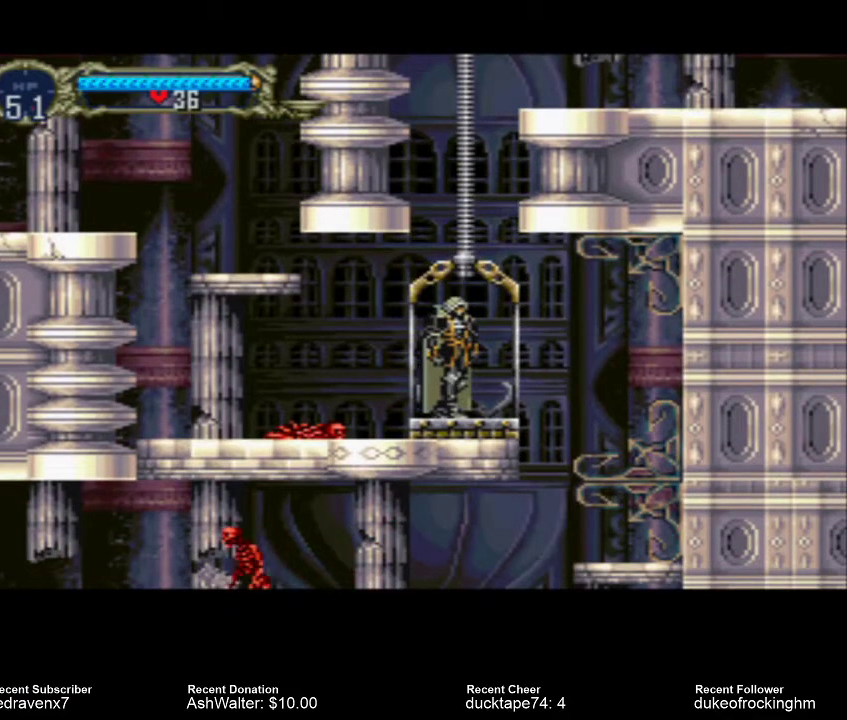
{"buttons": [], "left_stick": "center", "right_stick": "center", "events": []}
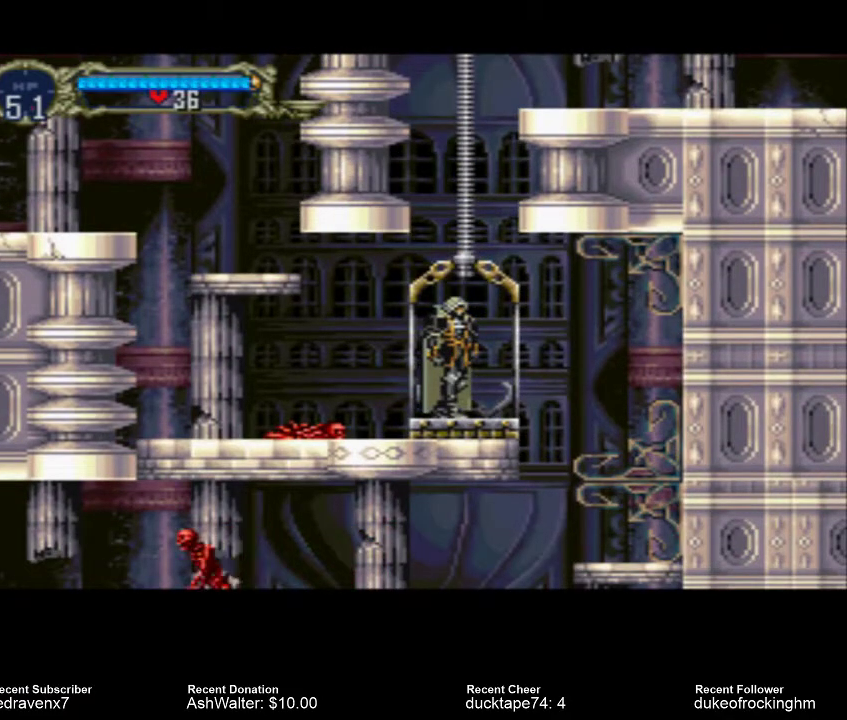
{"buttons": [], "left_stick": "center", "right_stick": "center", "events": []}
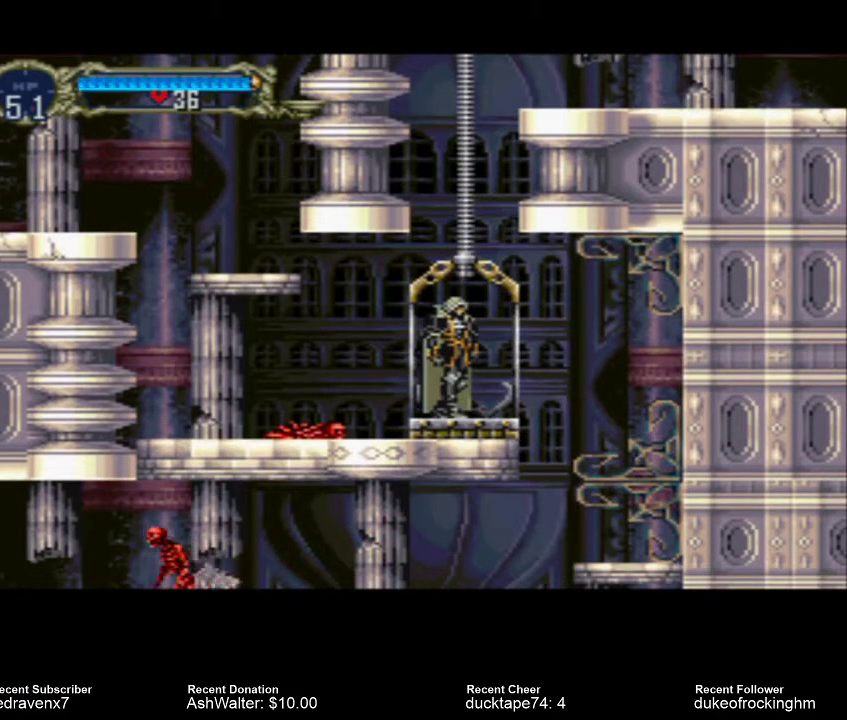
{"buttons": [], "left_stick": "center", "right_stick": "center", "events": []}
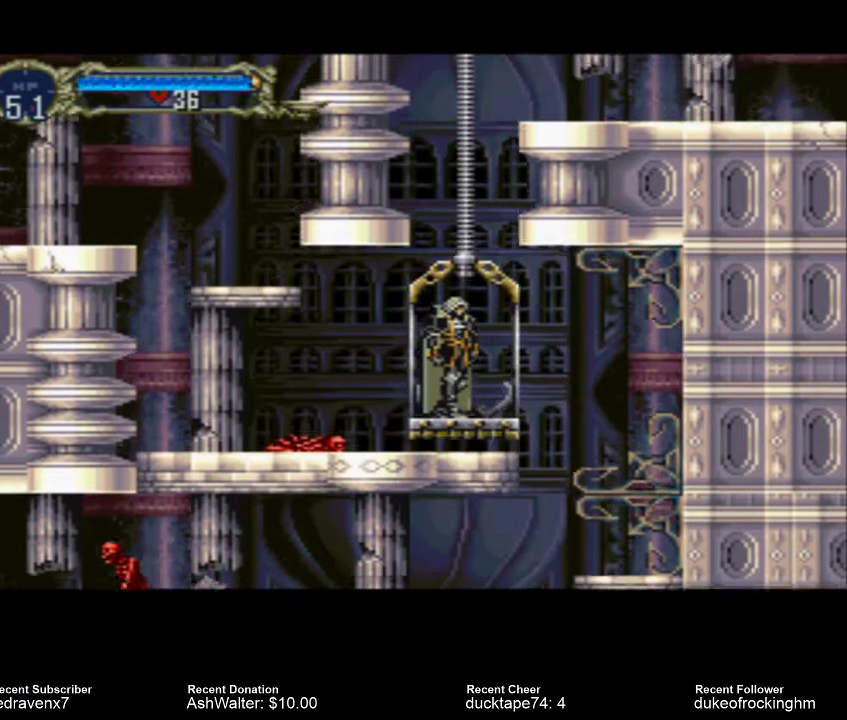
{"buttons": [], "left_stick": "center", "right_stick": "center", "events": []}
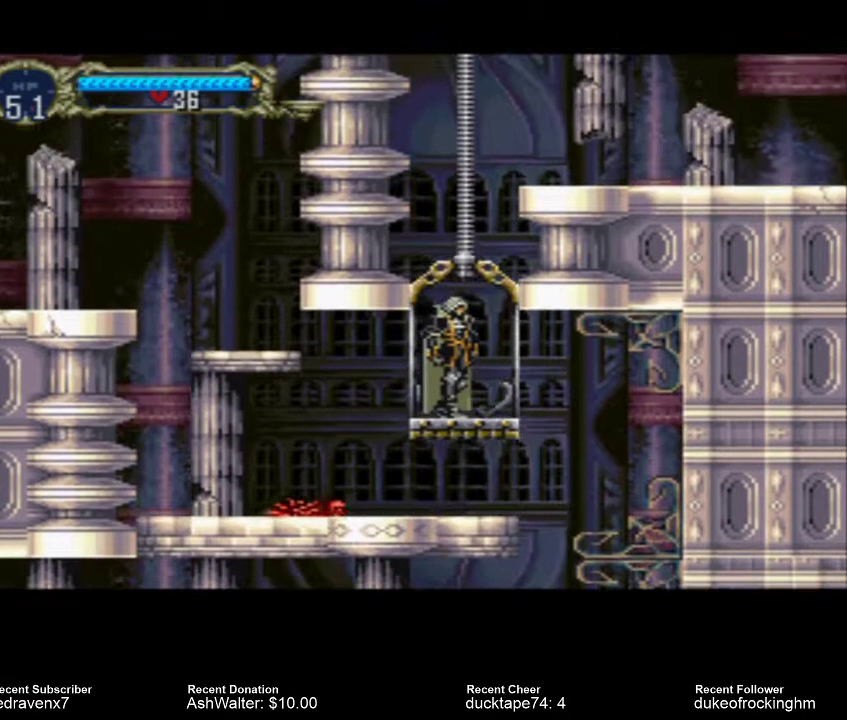
{"buttons": ["CROSS"], "left_stick": "center", "right_stick": "center", "events": [[300, "CROSS", "down"]]}
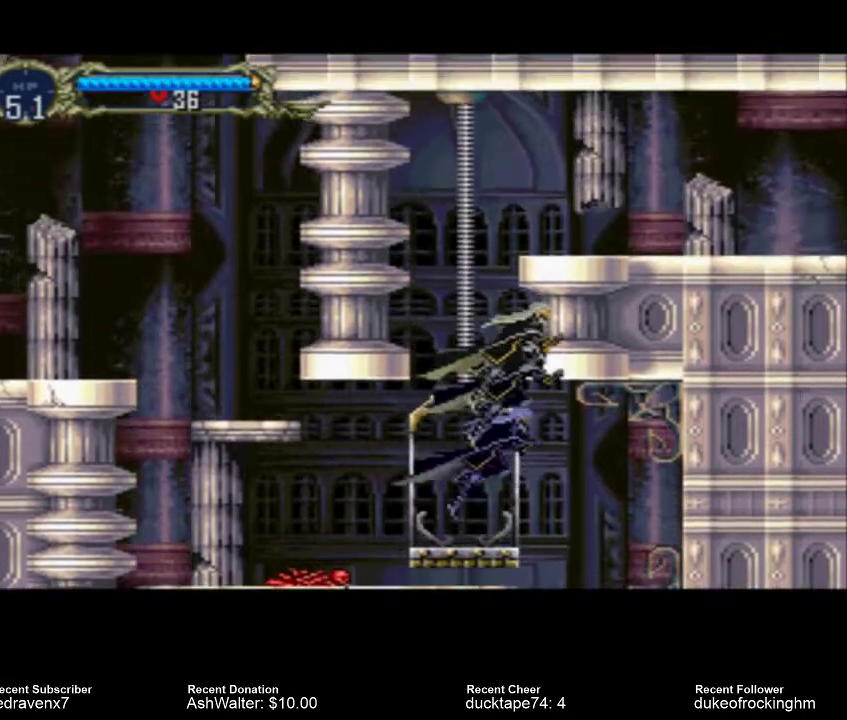
{"buttons": ["CROSS"], "left_stick": "center", "right_stick": "center", "events": []}
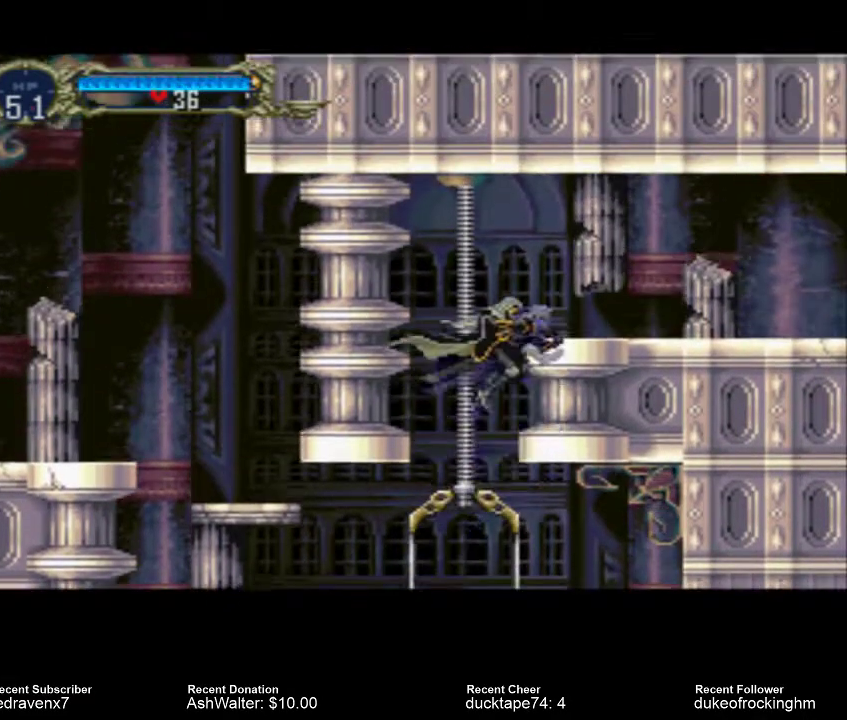
{"buttons": [], "left_stick": "center", "right_stick": "center", "events": [[200, "CROSS", "up"]]}
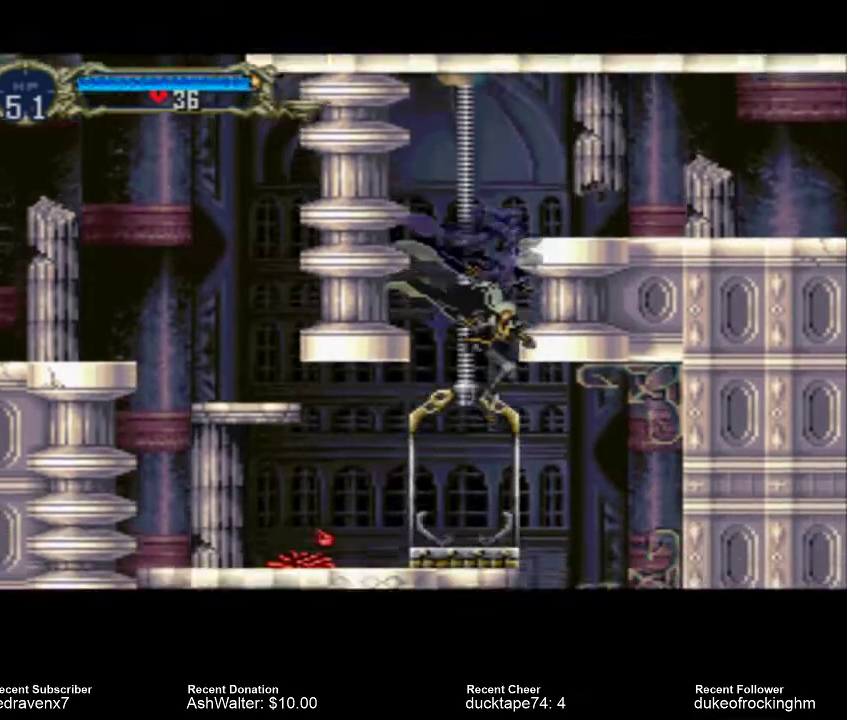
{"buttons": [], "left_stick": "center", "right_stick": "center", "events": [[267, "SQUARE", "down"], [433, "SQUARE", "up"]]}
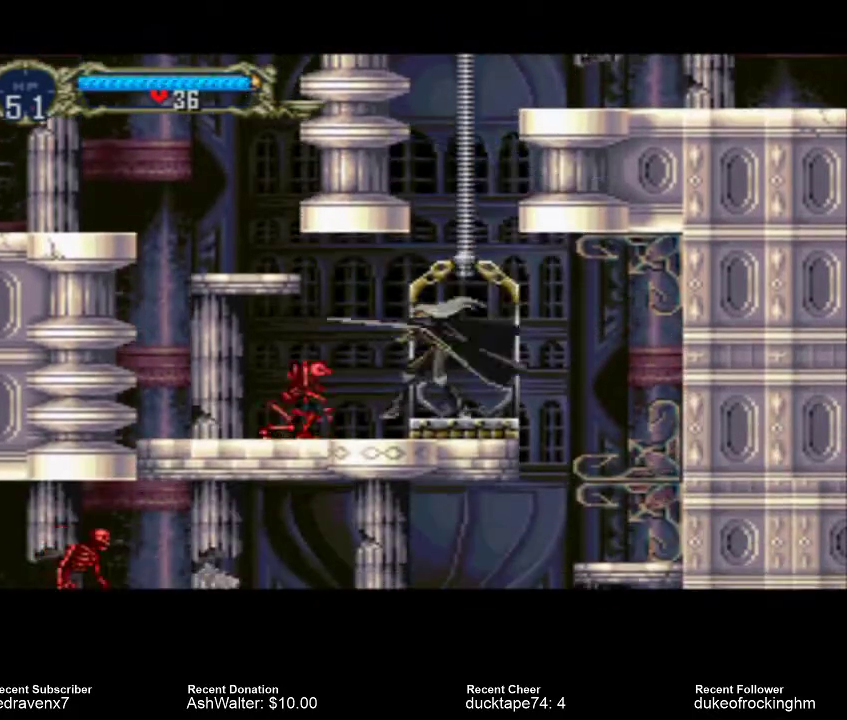
{"buttons": [], "left_stick": "center", "right_stick": "center", "events": []}
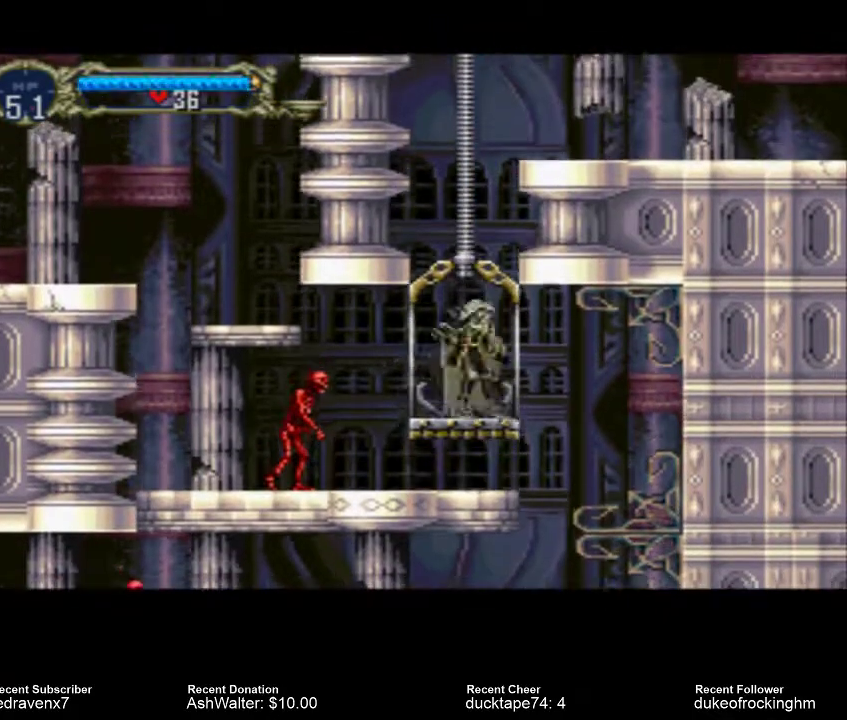
{"buttons": ["CROSS"], "left_stick": "center", "right_stick": "center", "events": [[100, "SQUARE", "down"], [200, "SQUARE", "up"], [500, "CROSS", "down"]]}
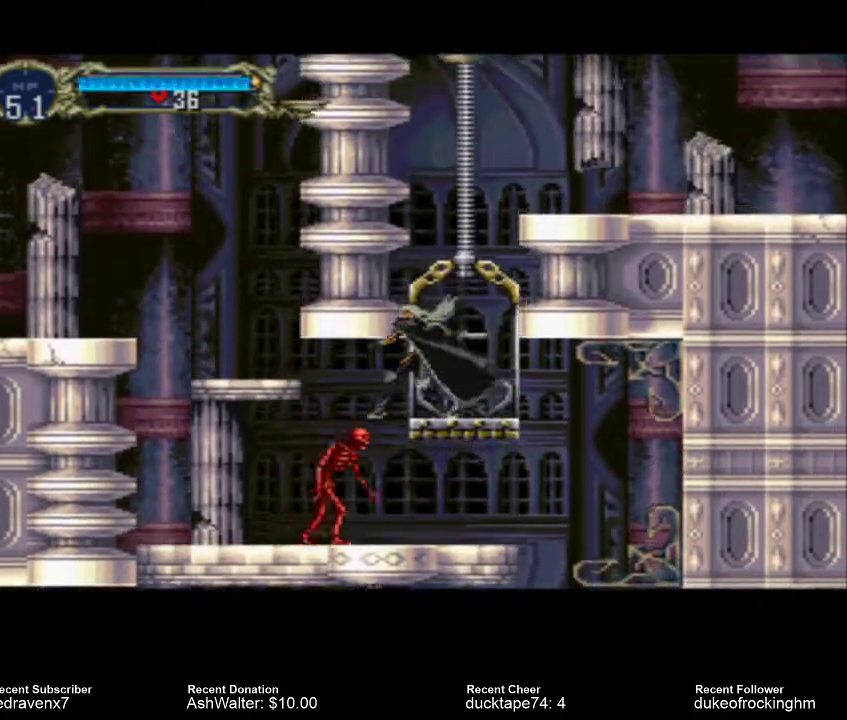
{"buttons": ["CROSS"], "left_stick": "center", "right_stick": "center", "events": []}
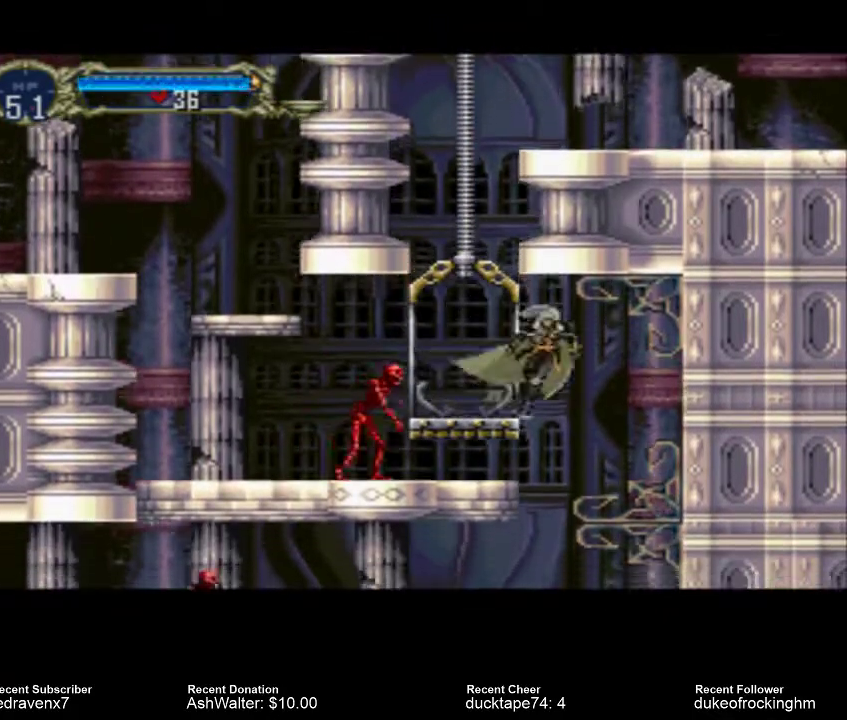
{"buttons": [], "left_stick": "center", "right_stick": "center", "events": [[167, "CROSS", "up"], [333, "SQUARE", "down"], [467, "SQUARE", "up"]]}
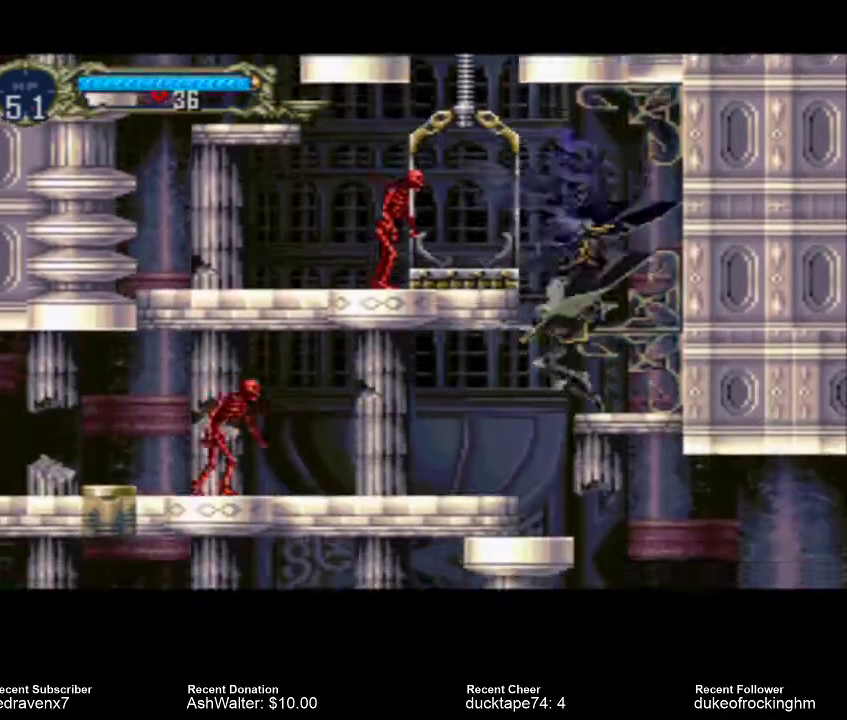
{"buttons": ["CROSS"], "left_stick": "center", "right_stick": "center", "events": [[467, "CROSS", "down"]]}
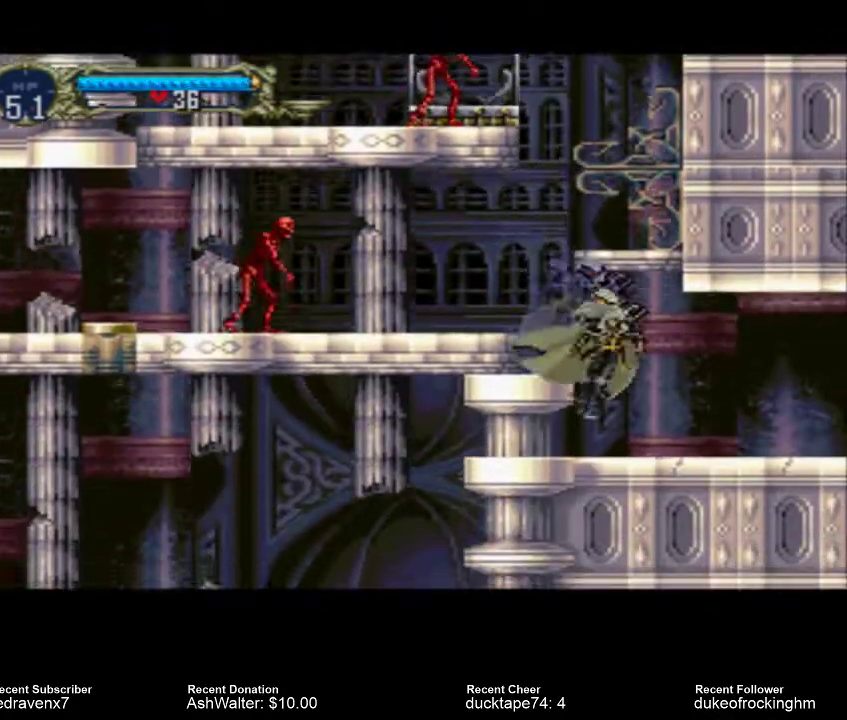
{"buttons": ["CROSS"], "left_stick": "center", "right_stick": "center", "events": [[333, "CROSS", "up"], [467, "CROSS", "down"]]}
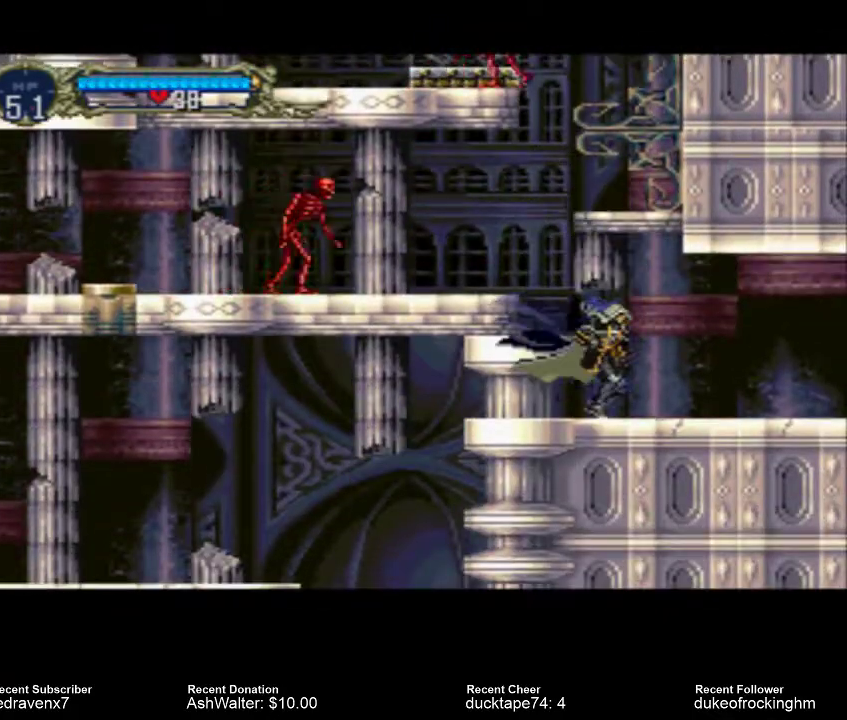
{"buttons": ["CROSS"], "left_stick": "center", "right_stick": "center", "events": []}
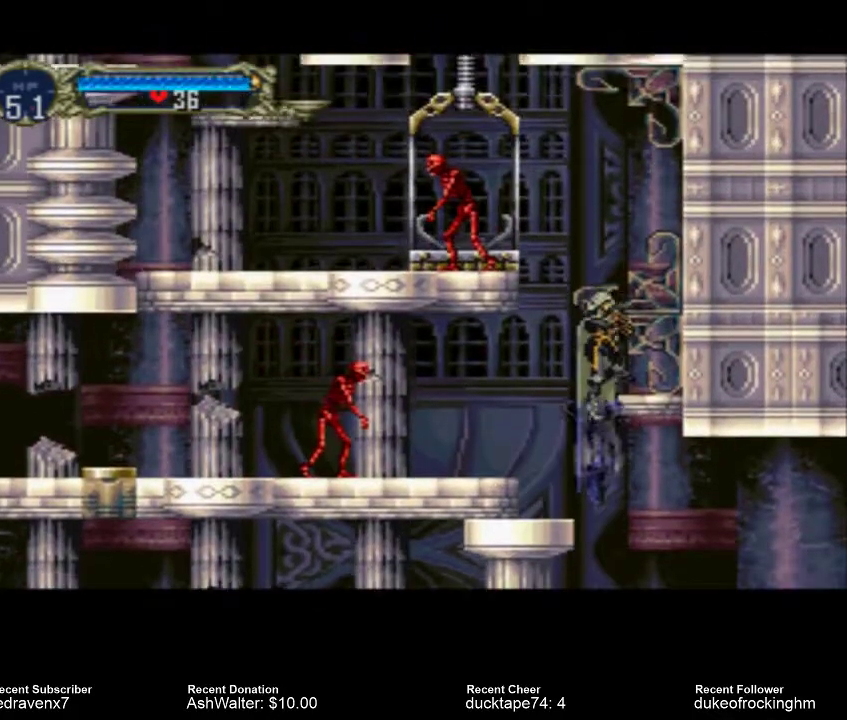
{"buttons": [], "left_stick": "center", "right_stick": "center", "events": [[167, "CROSS", "up"], [367, "SQUARE", "down"], [500, "SQUARE", "up"]]}